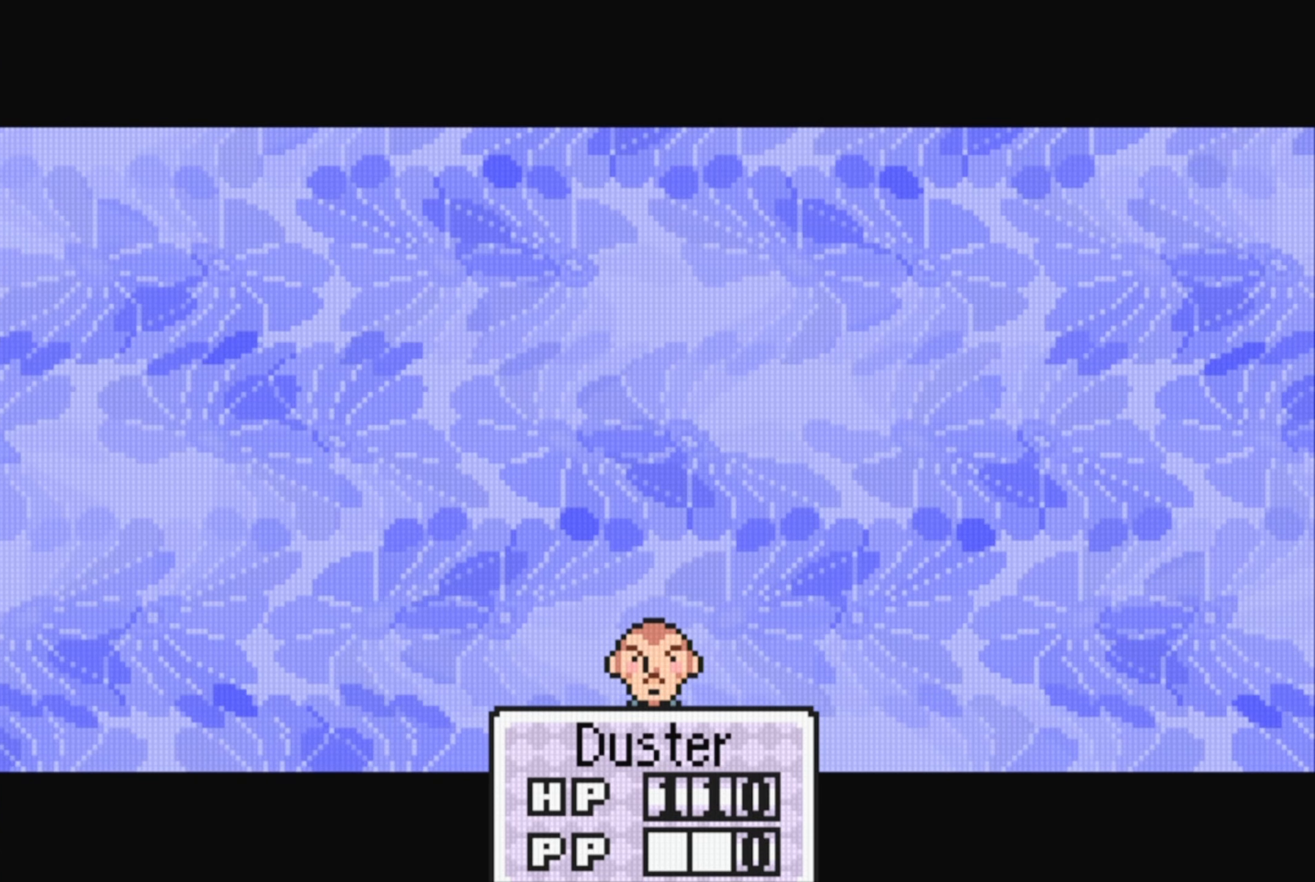
Gameplay with a controller (Nintendo layout); each line is a JSON object with the inputs held at the frame after it. "events" lists button and stick changes between this image and that frame as [ms after this image, input, new state], when the widget could be followed in between. Not read: L3 R3.
{"buttons": ["A"], "events": [[466, "A", "down"]]}
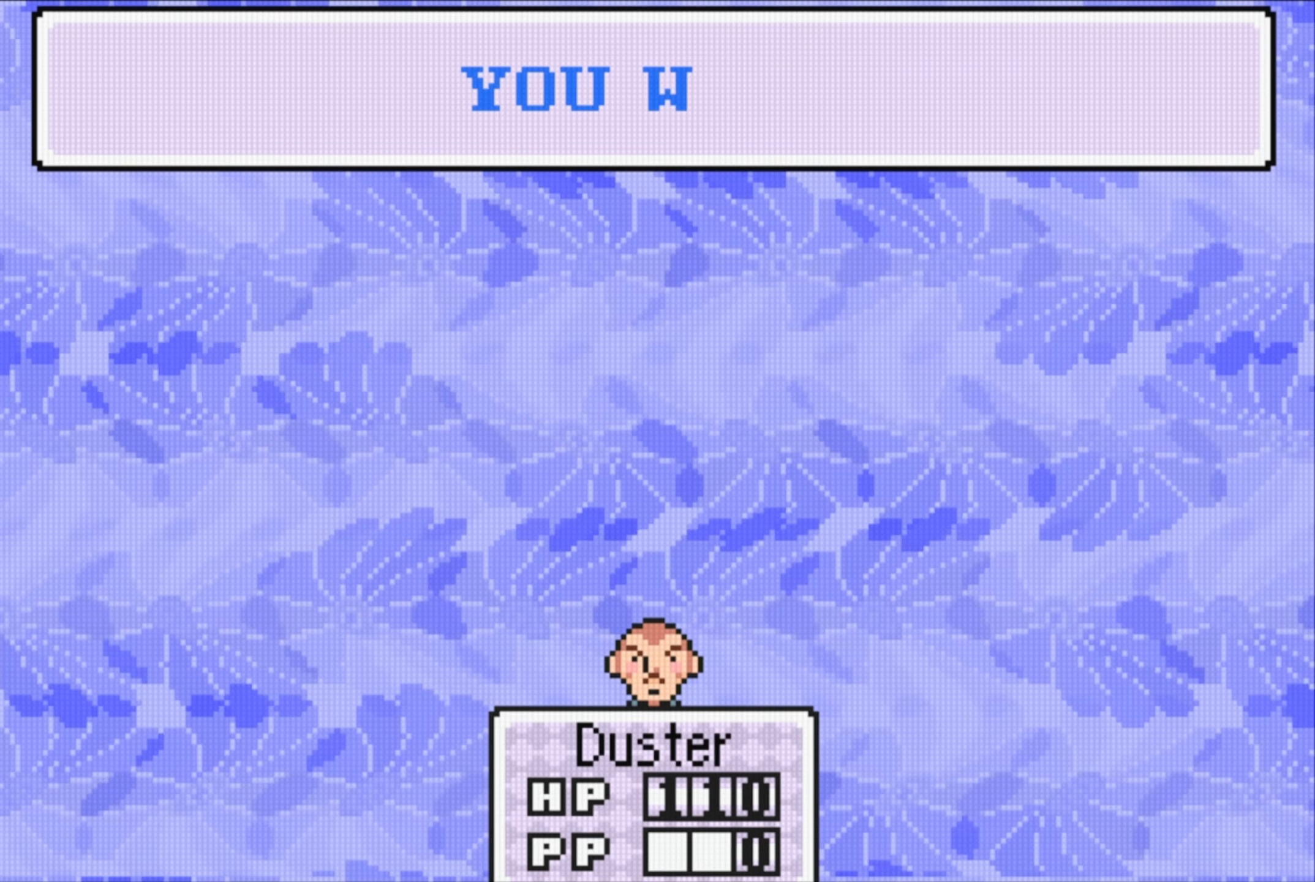
{"buttons": ["A"], "events": [[116, "A", "up"], [416, "A", "down"]]}
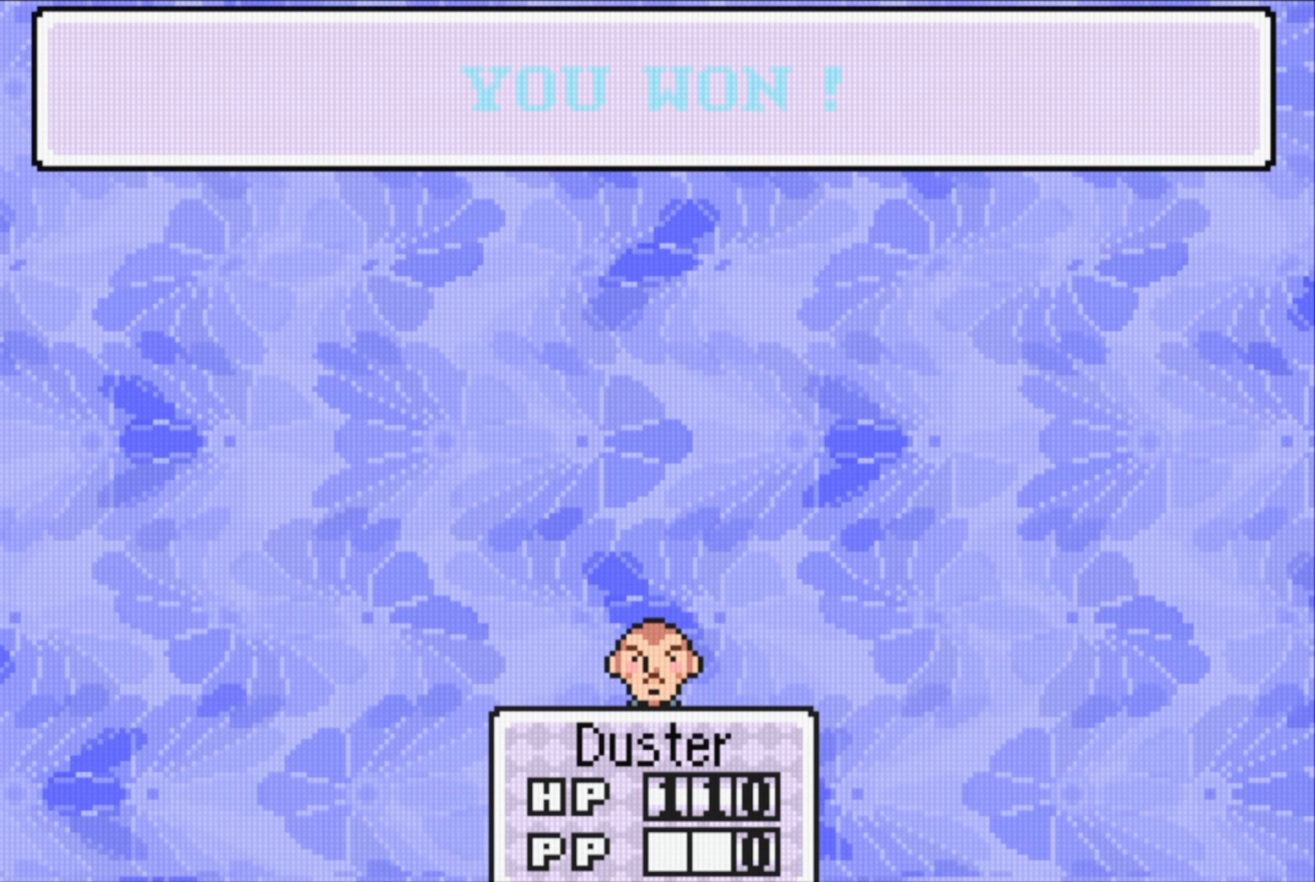
{"buttons": [], "events": [[100, "A", "up"]]}
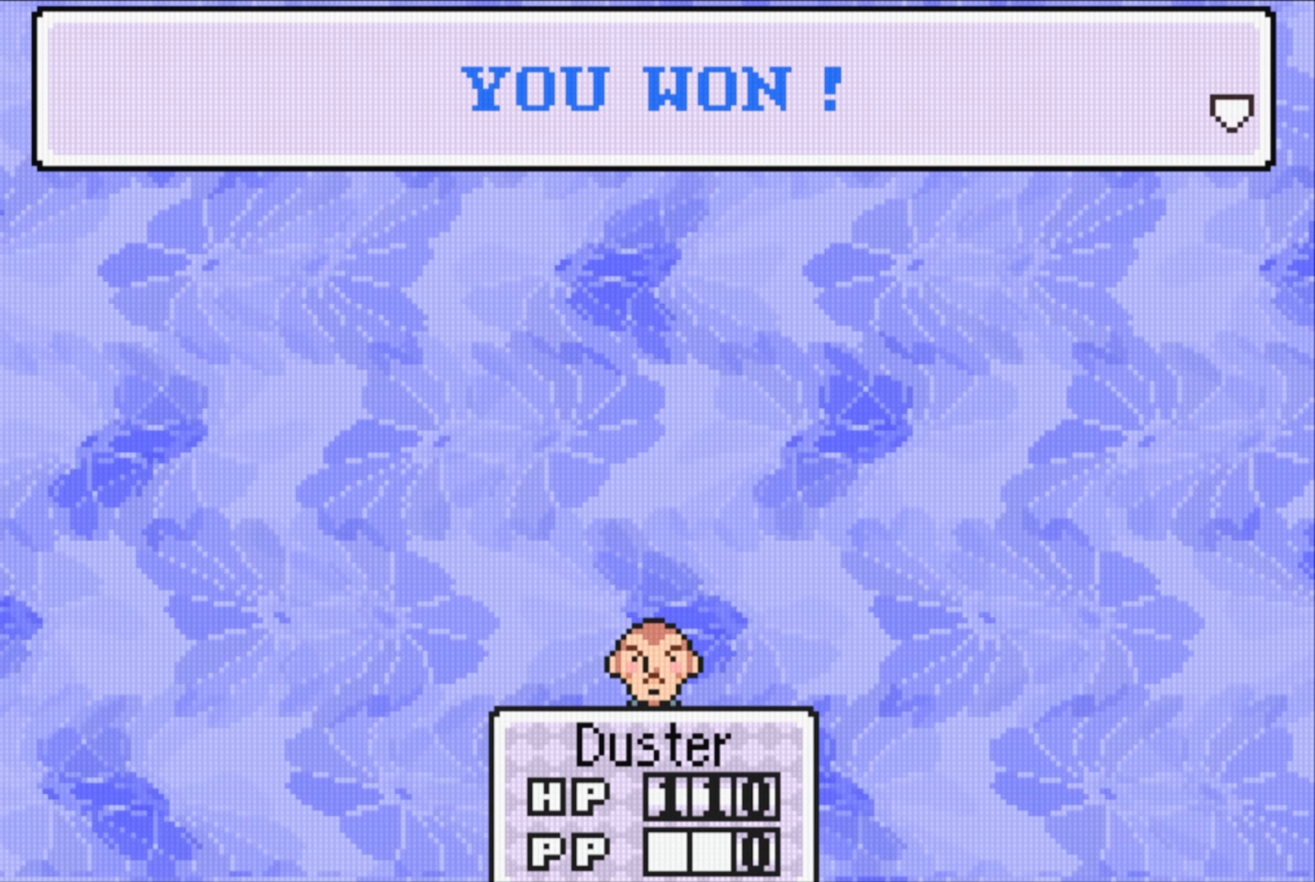
{"buttons": [], "events": [[50, "A", "down"], [183, "A", "up"]]}
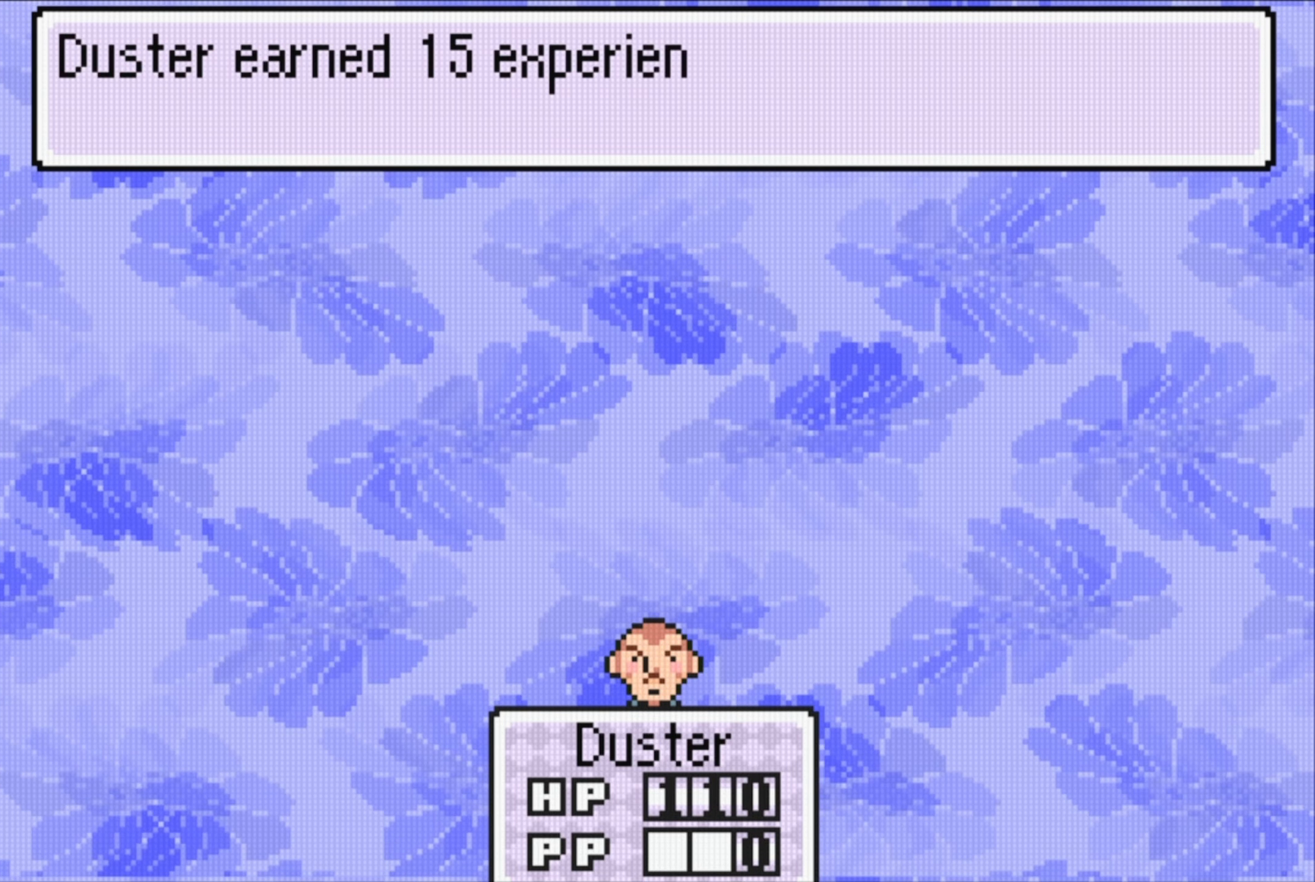
{"buttons": [], "events": [[116, "A", "down"], [266, "A", "up"]]}
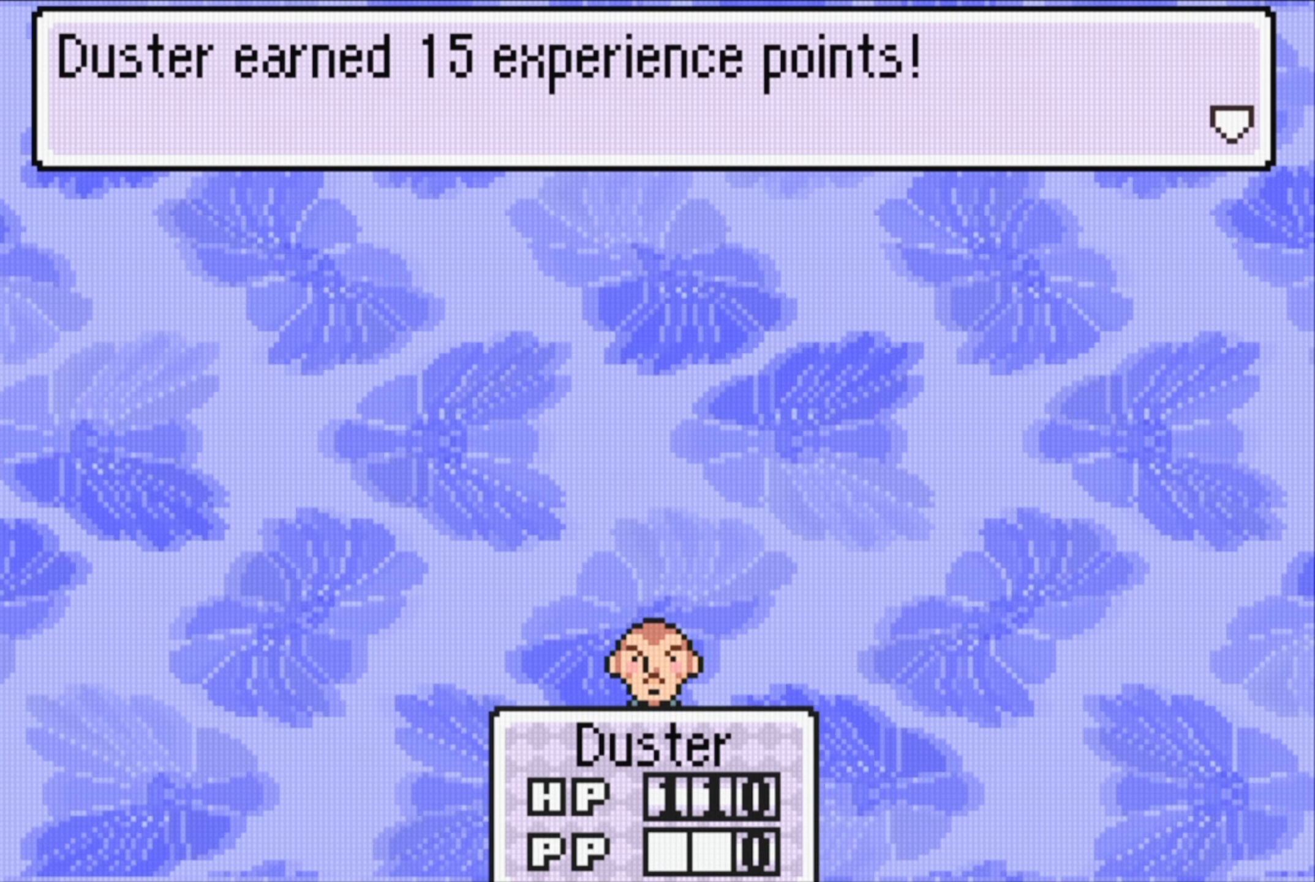
{"buttons": [], "events": [[133, "A", "down"], [250, "A", "up"]]}
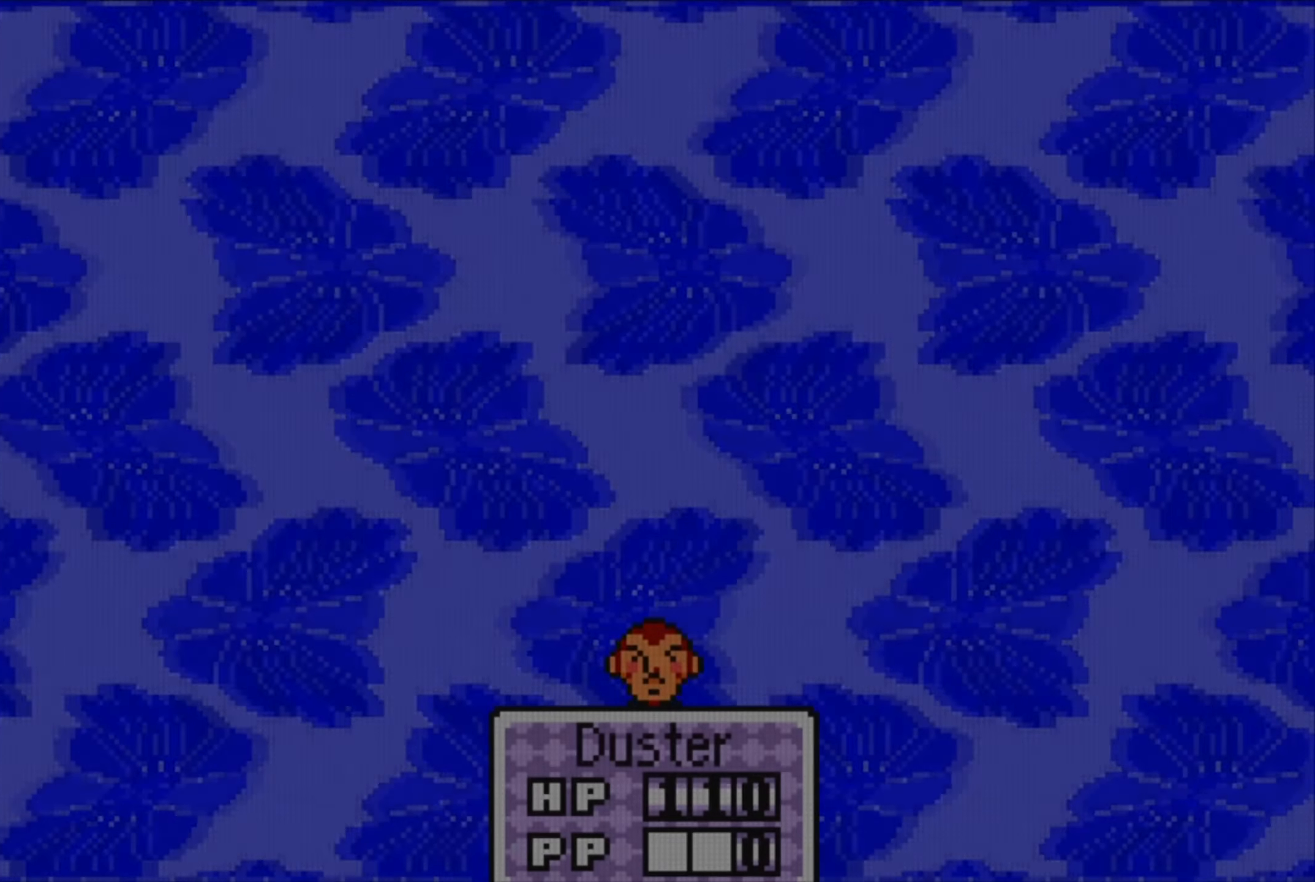
{"buttons": [], "events": []}
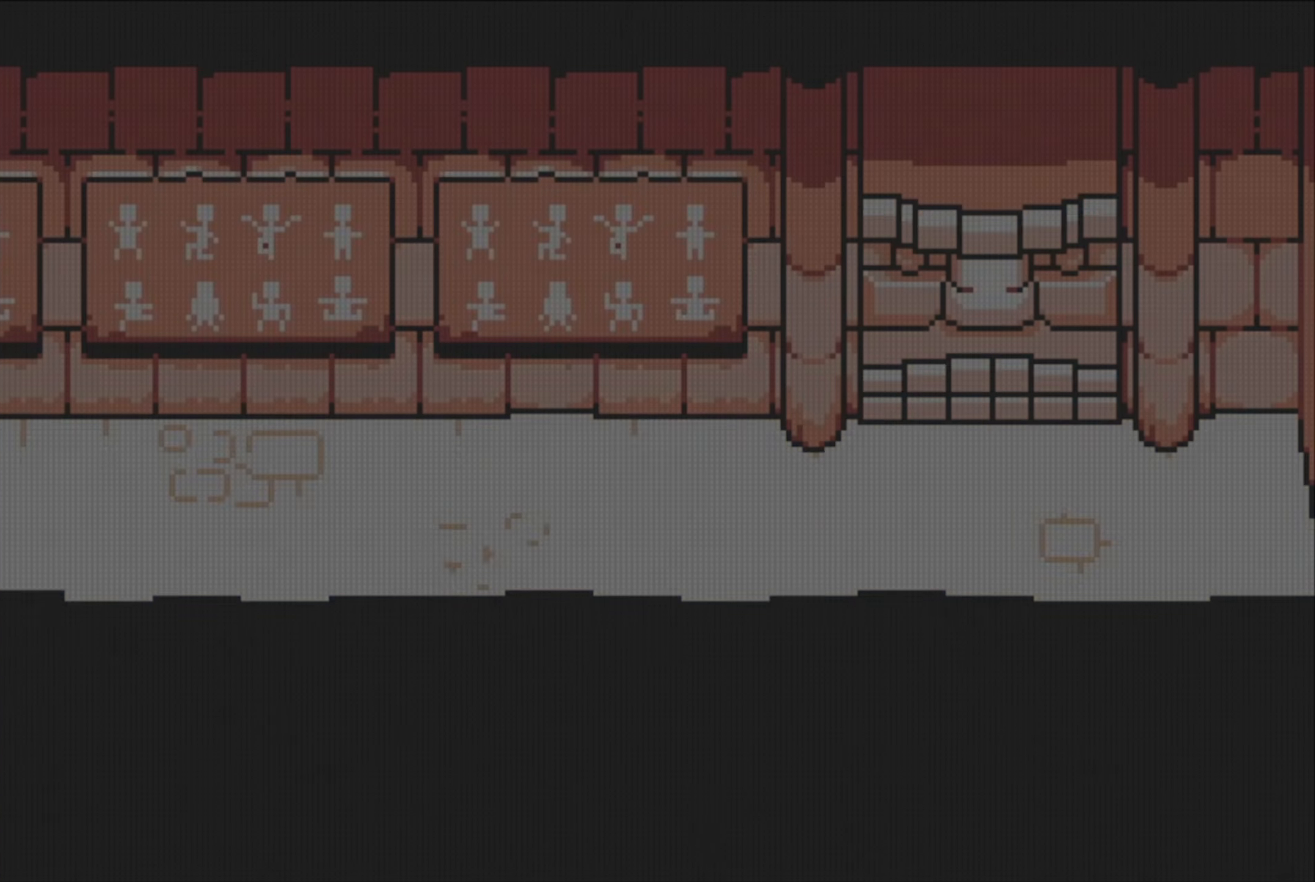
{"buttons": [], "events": []}
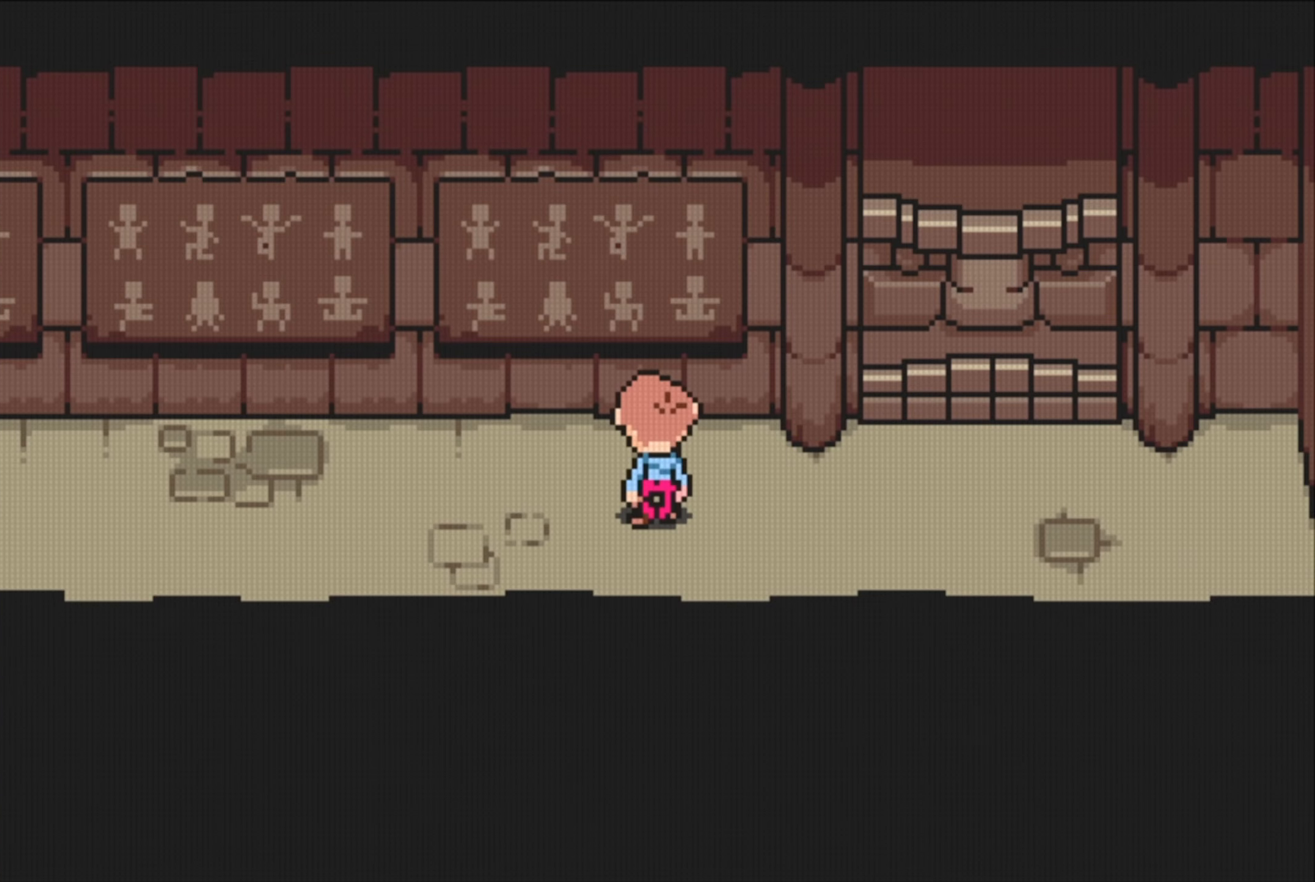
{"buttons": [], "events": []}
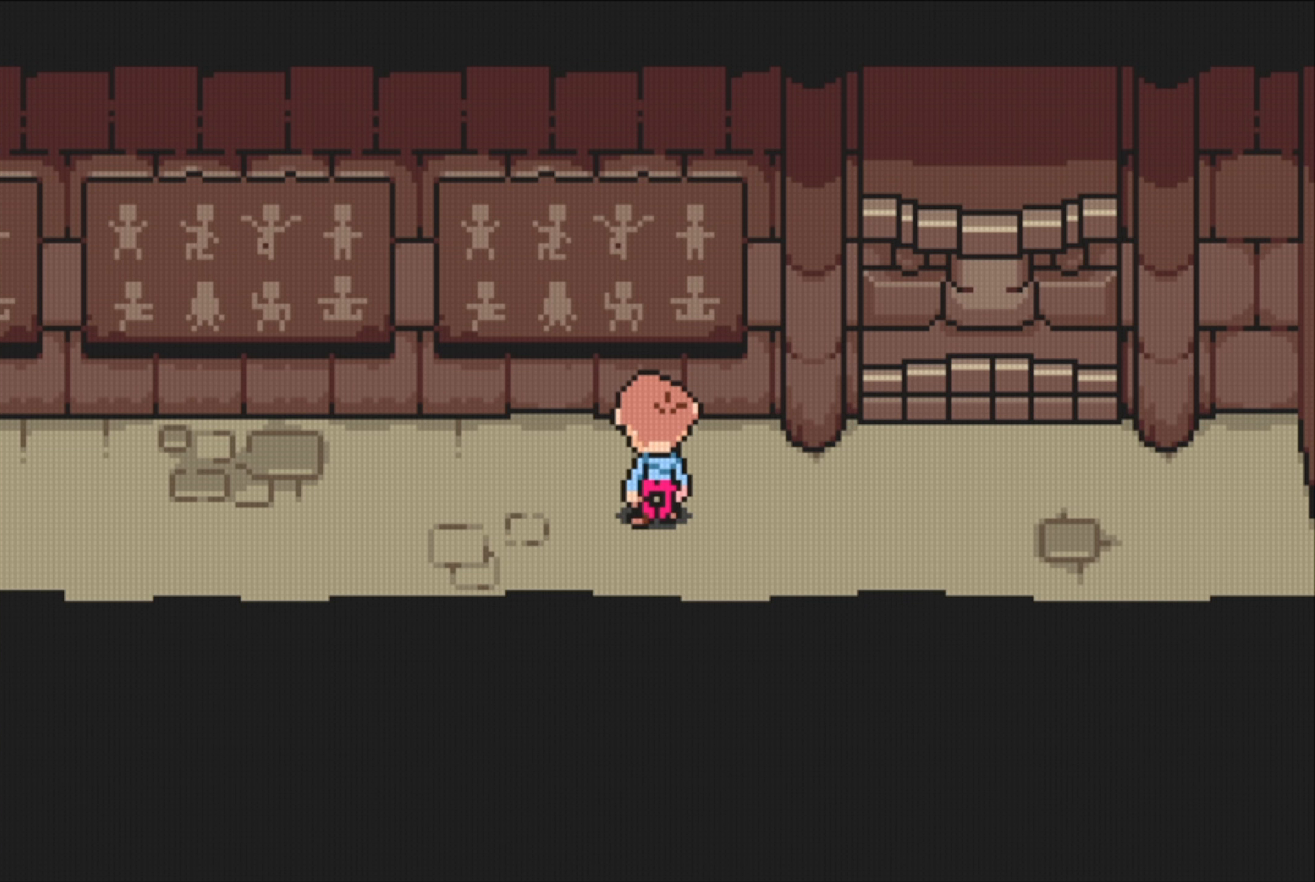
{"buttons": [], "events": []}
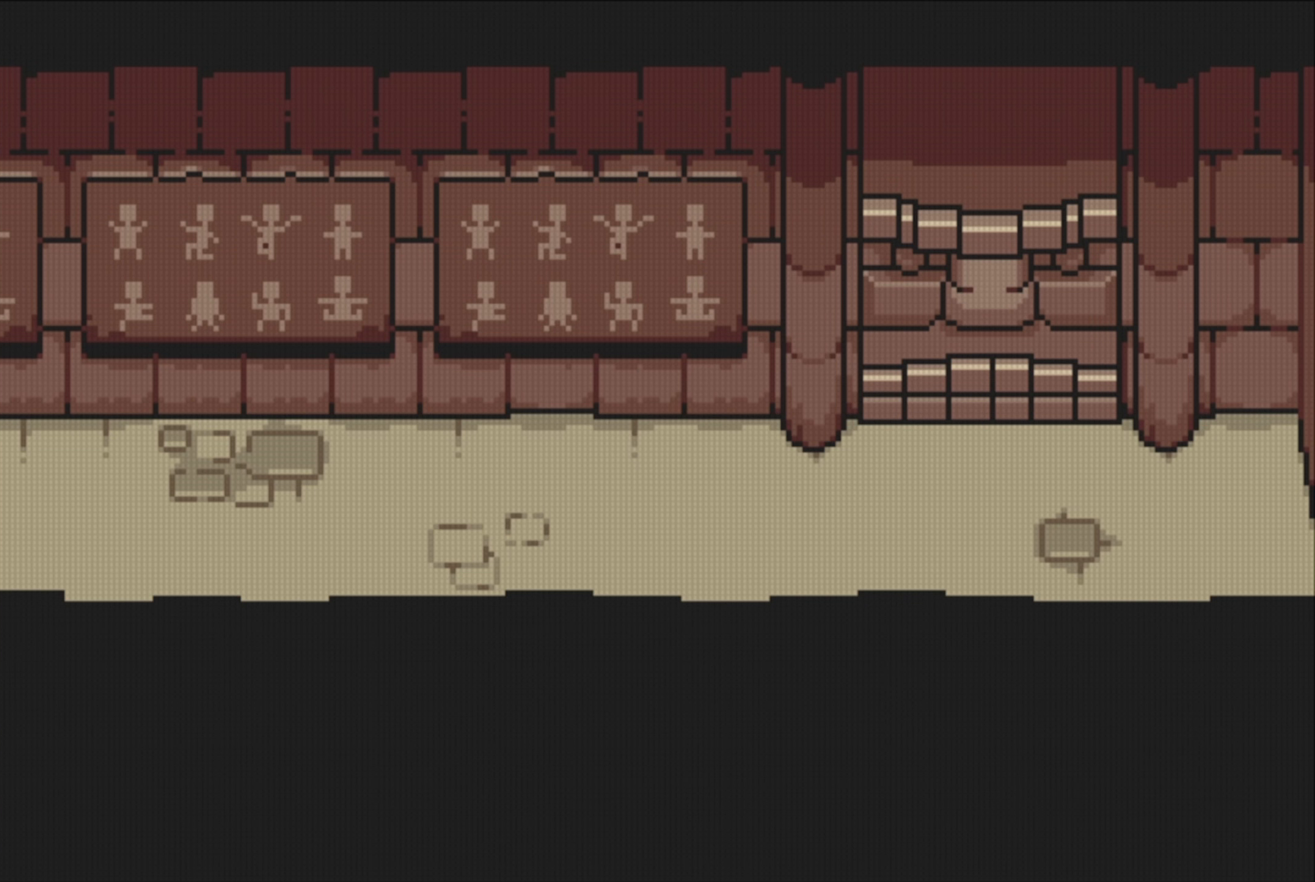
{"buttons": ["DPAD_LEFT"], "events": [[350, "DPAD_LEFT", "down"]]}
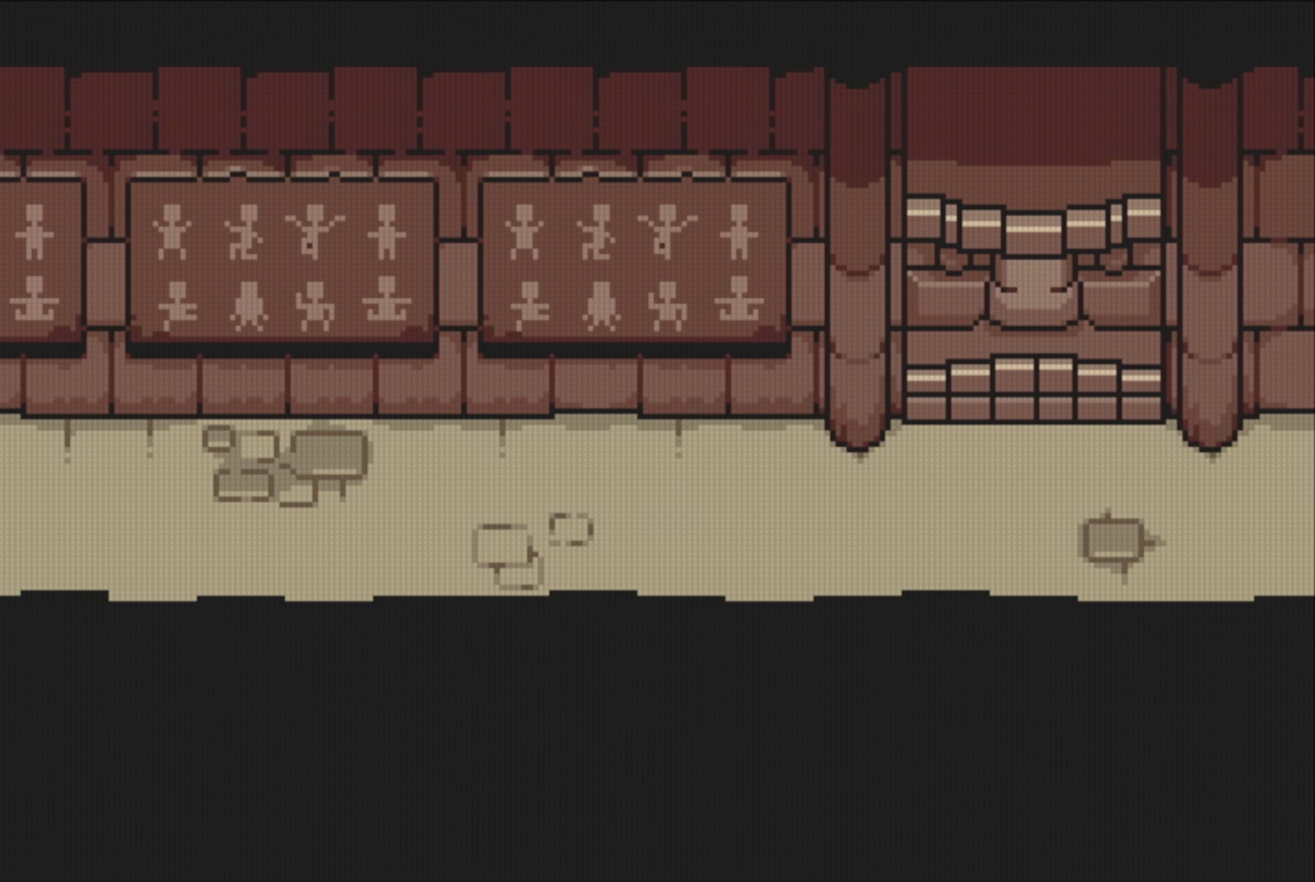
{"buttons": ["A", "DPAD_UP"], "events": [[50, "DPAD_LEFT", "up"], [50, "DPAD_UP", "down"], [333, "A", "down"]]}
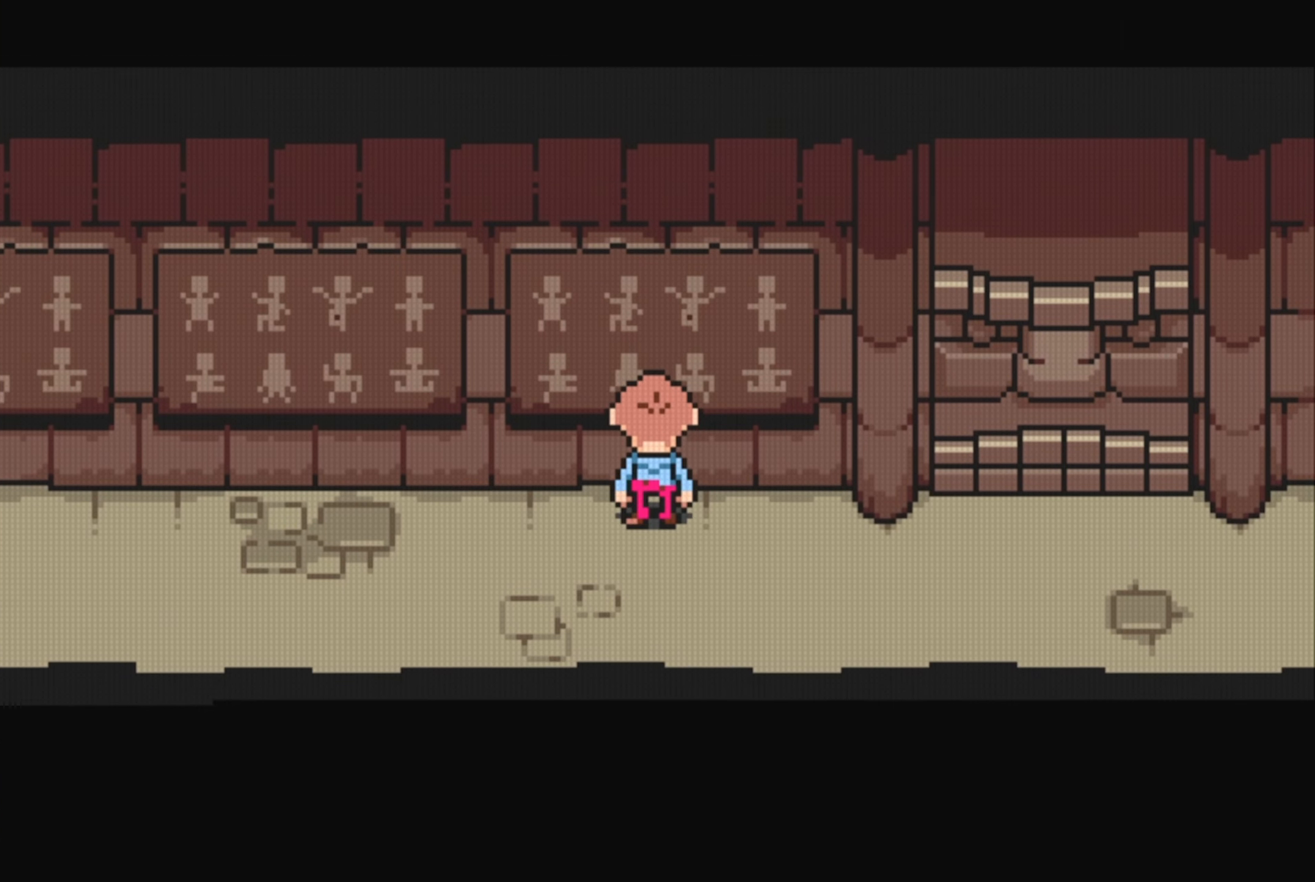
{"buttons": [], "events": [[17, "A", "up"], [217, "DPAD_UP", "up"]]}
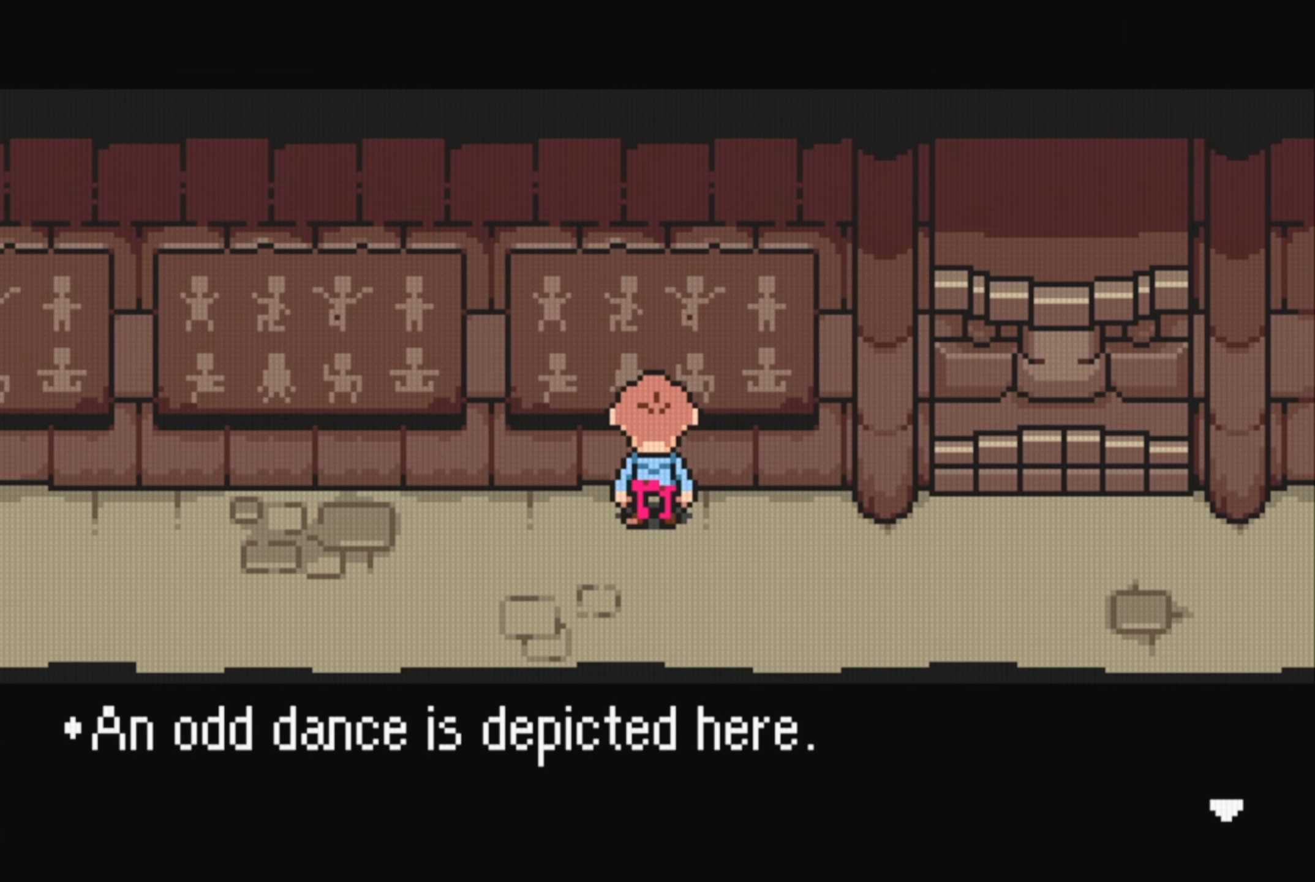
{"buttons": [], "events": []}
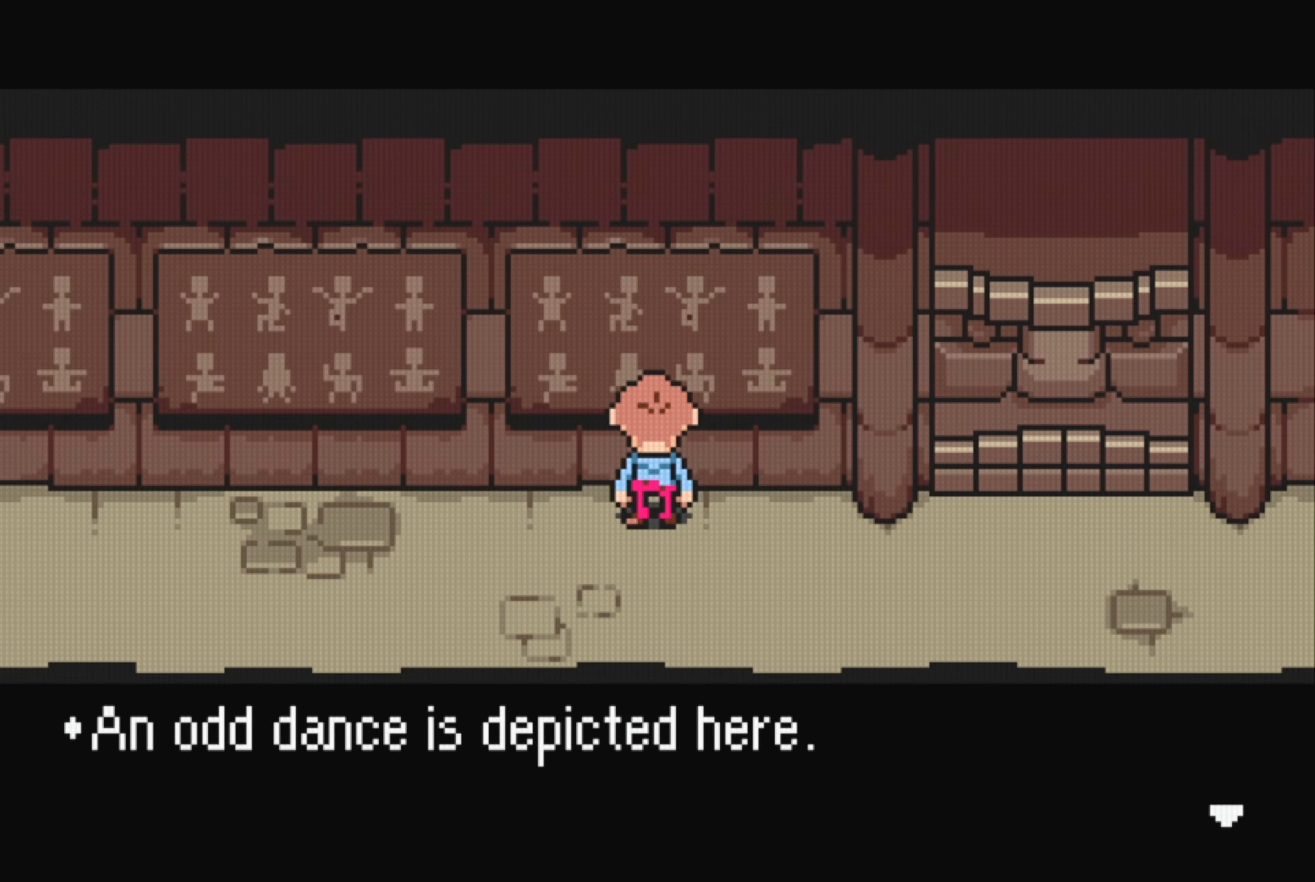
{"buttons": ["DPAD_LEFT"], "events": [[50, "A", "down"], [200, "A", "up"], [200, "DPAD_LEFT", "down"]]}
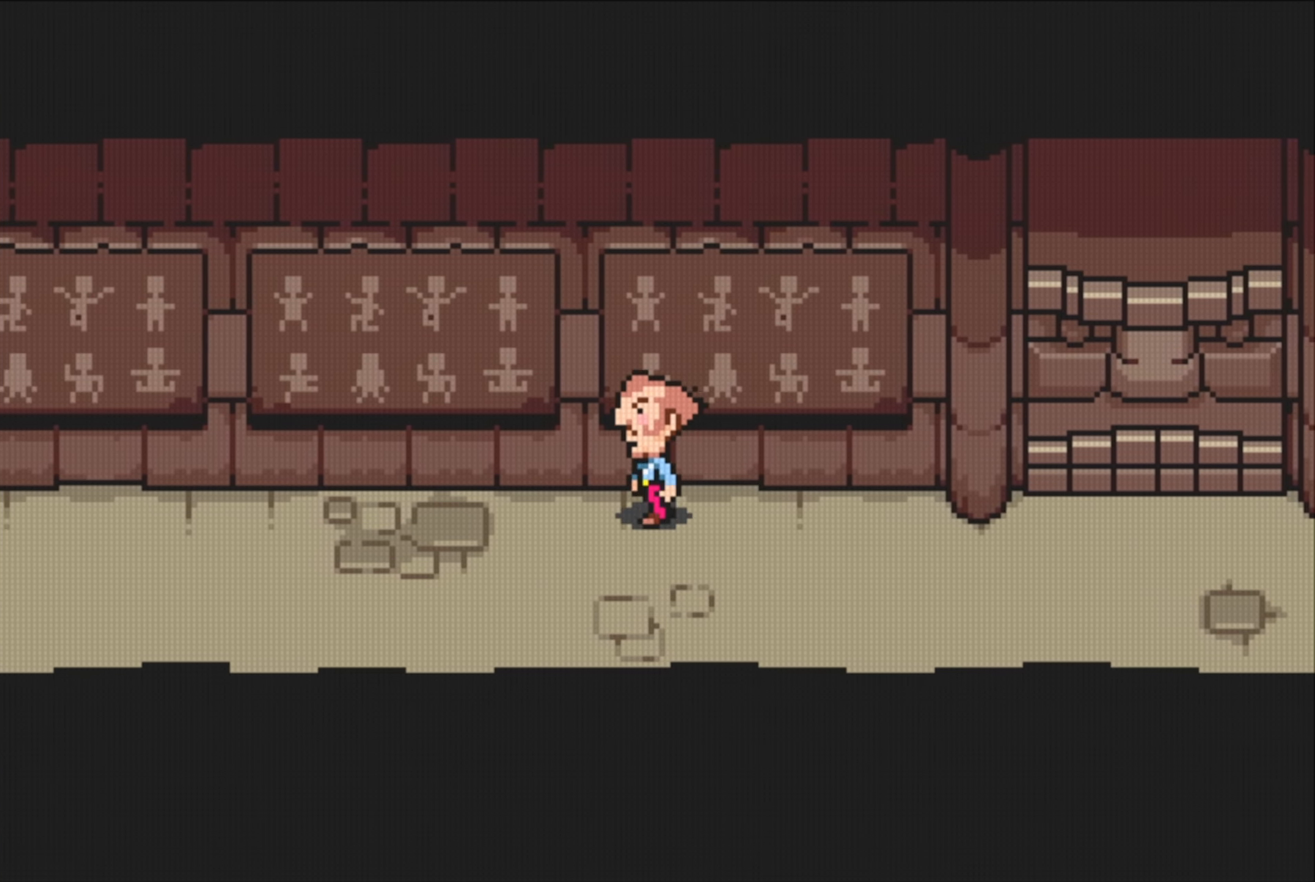
{"buttons": ["DPAD_LEFT"], "events": []}
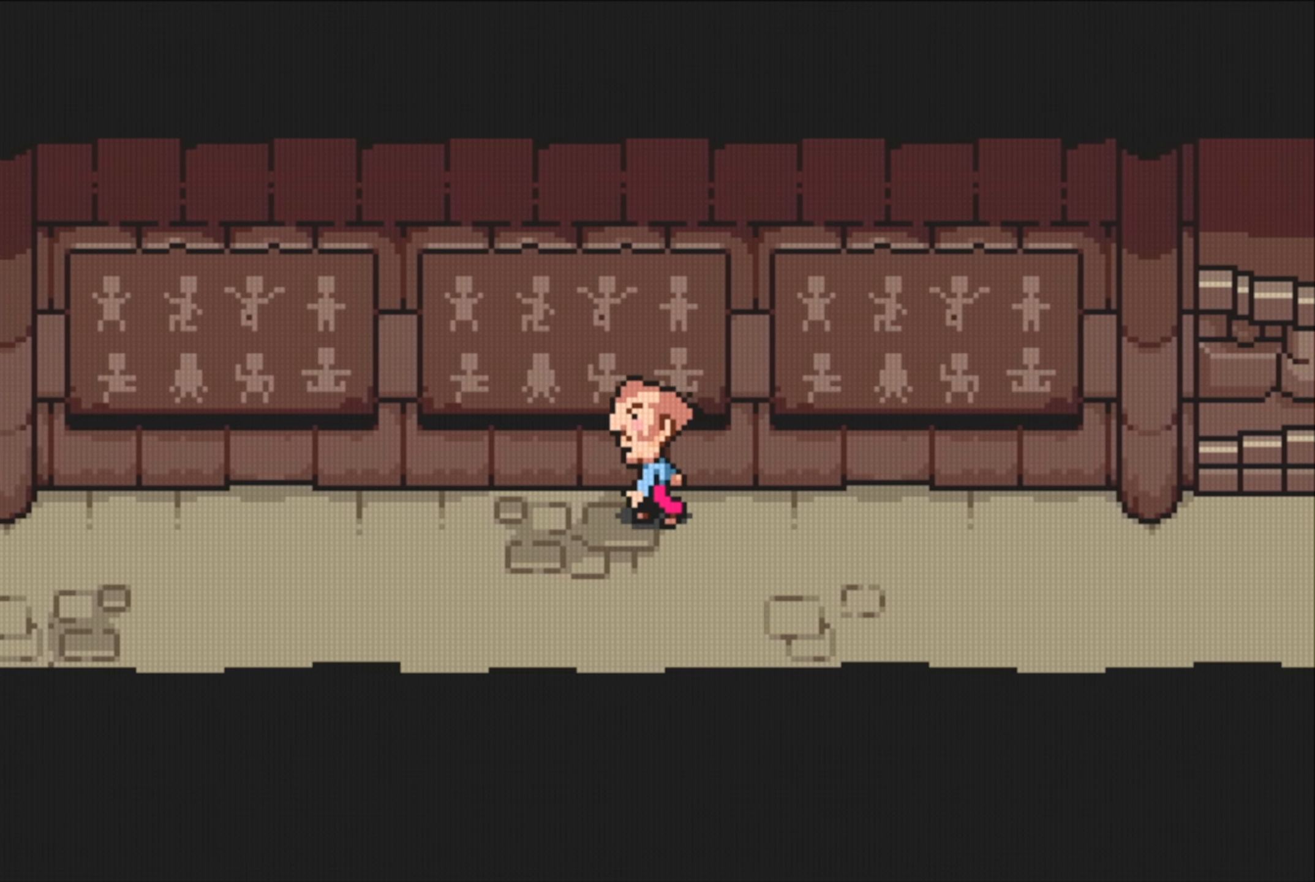
{"buttons": ["A", "DPAD_UP"], "events": [[250, "DPAD_UP", "down"], [267, "DPAD_LEFT", "up"], [400, "A", "down"]]}
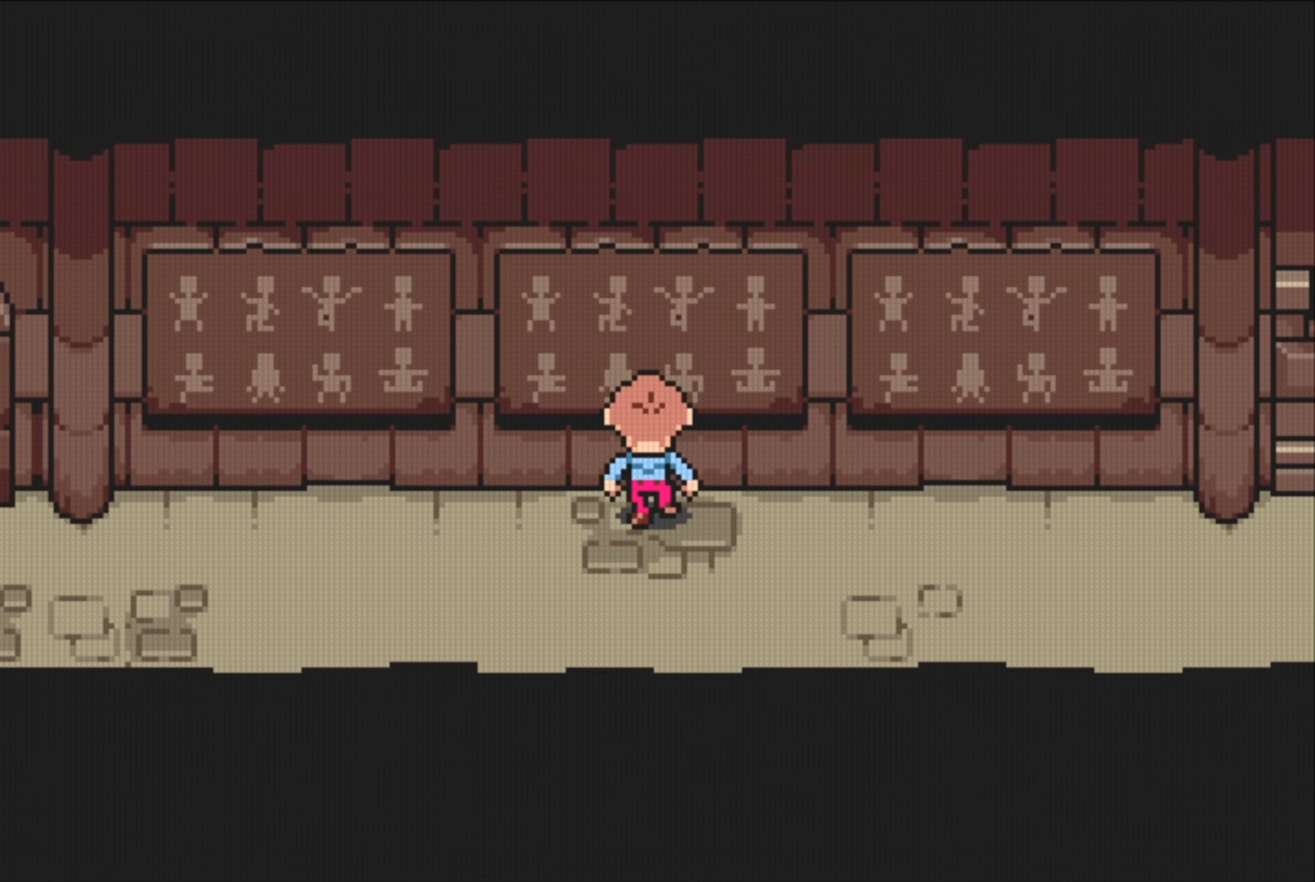
{"buttons": [], "events": [[33, "A", "up"], [50, "DPAD_UP", "up"]]}
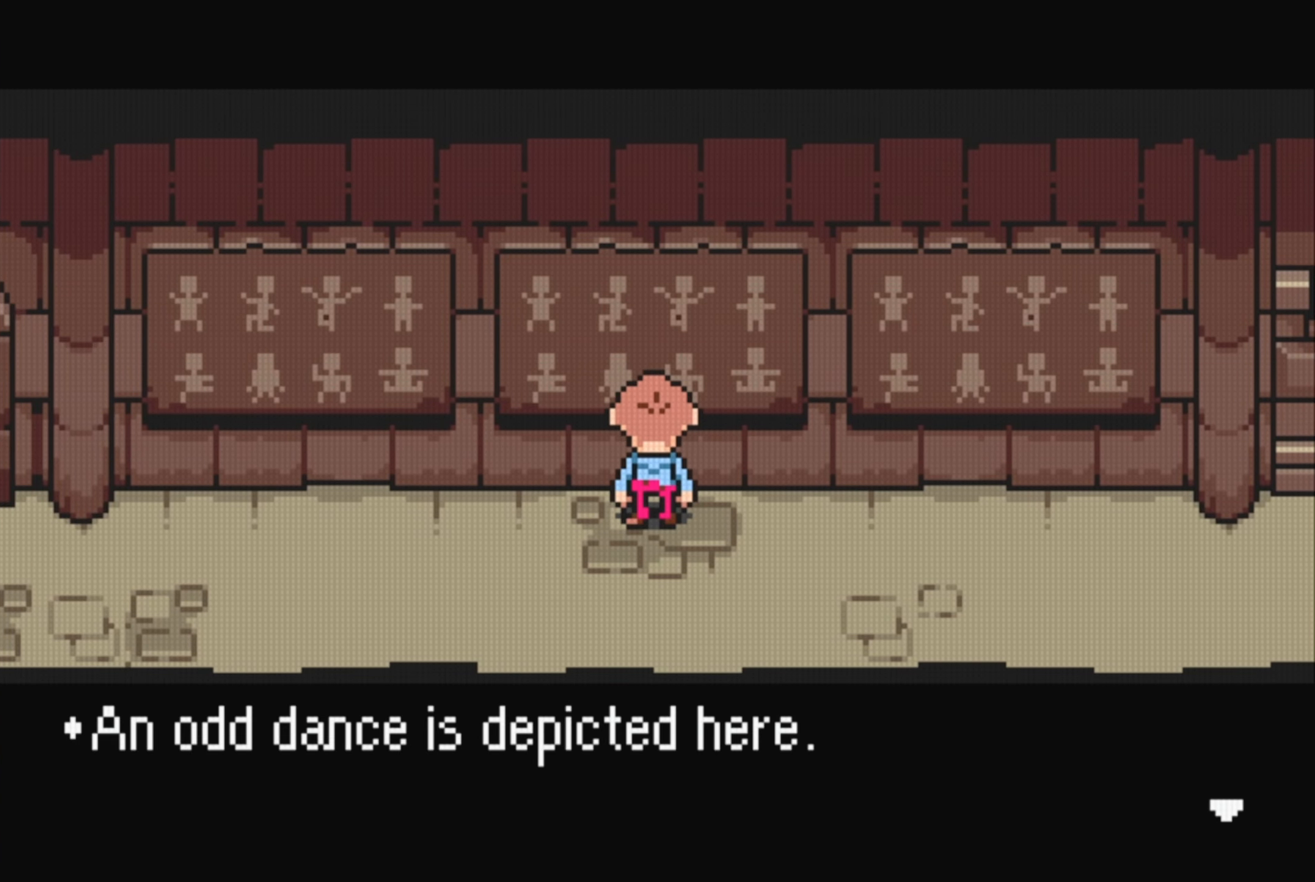
{"buttons": ["A"], "events": [[417, "A", "down"]]}
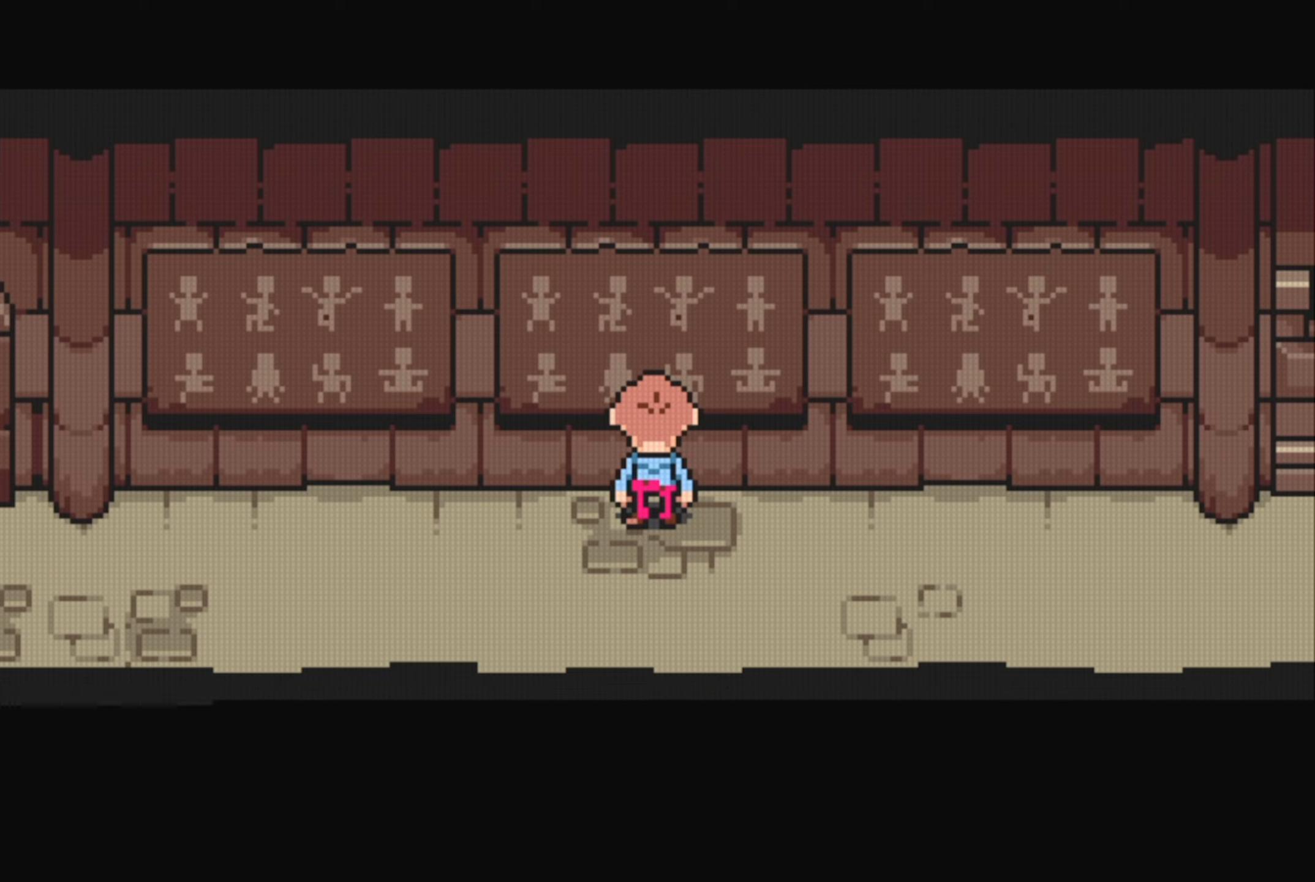
{"buttons": ["DPAD_LEFT"], "events": [[50, "A", "up"], [234, "DPAD_RIGHT", "down"], [400, "DPAD_RIGHT", "up"], [434, "DPAD_LEFT", "down"]]}
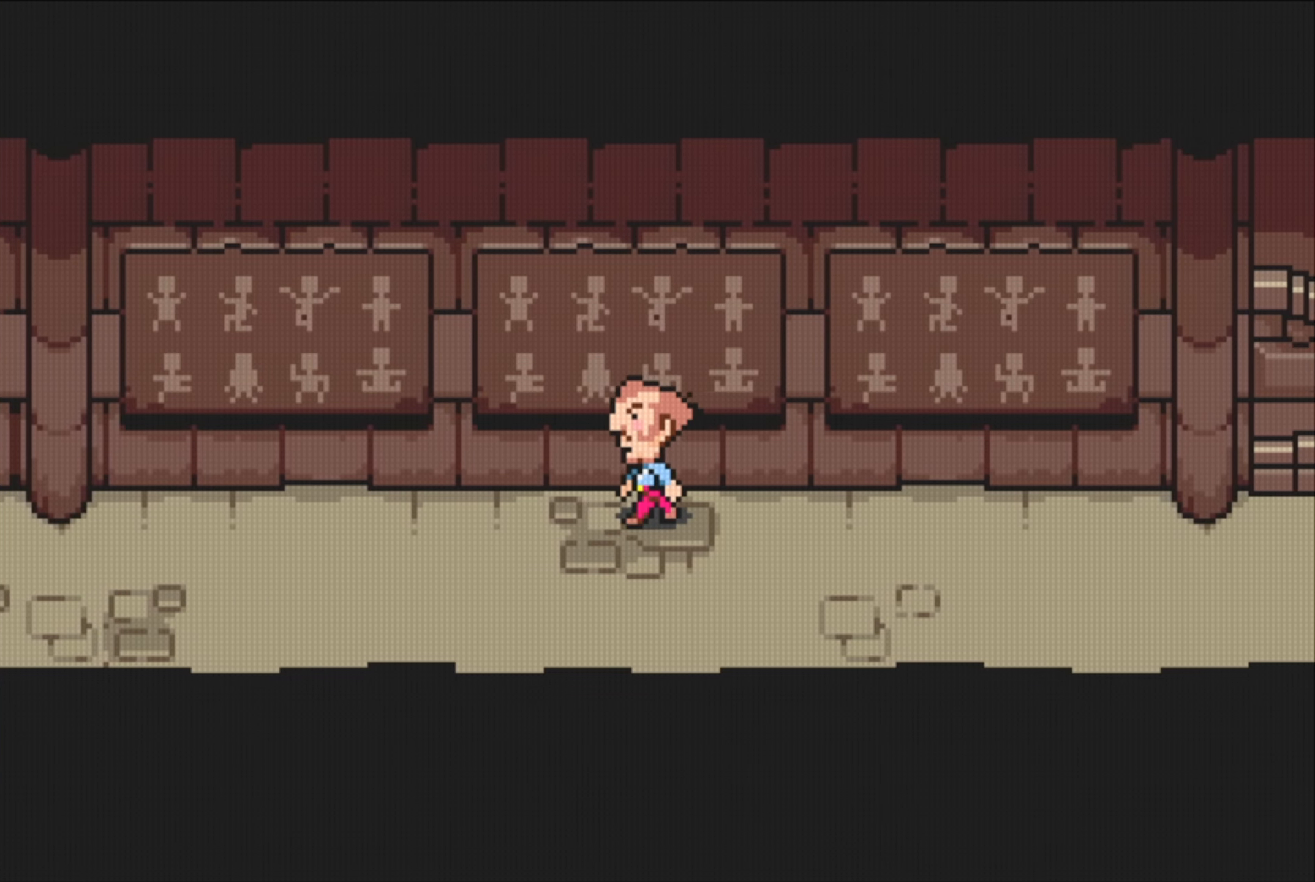
{"buttons": ["DPAD_LEFT"], "events": []}
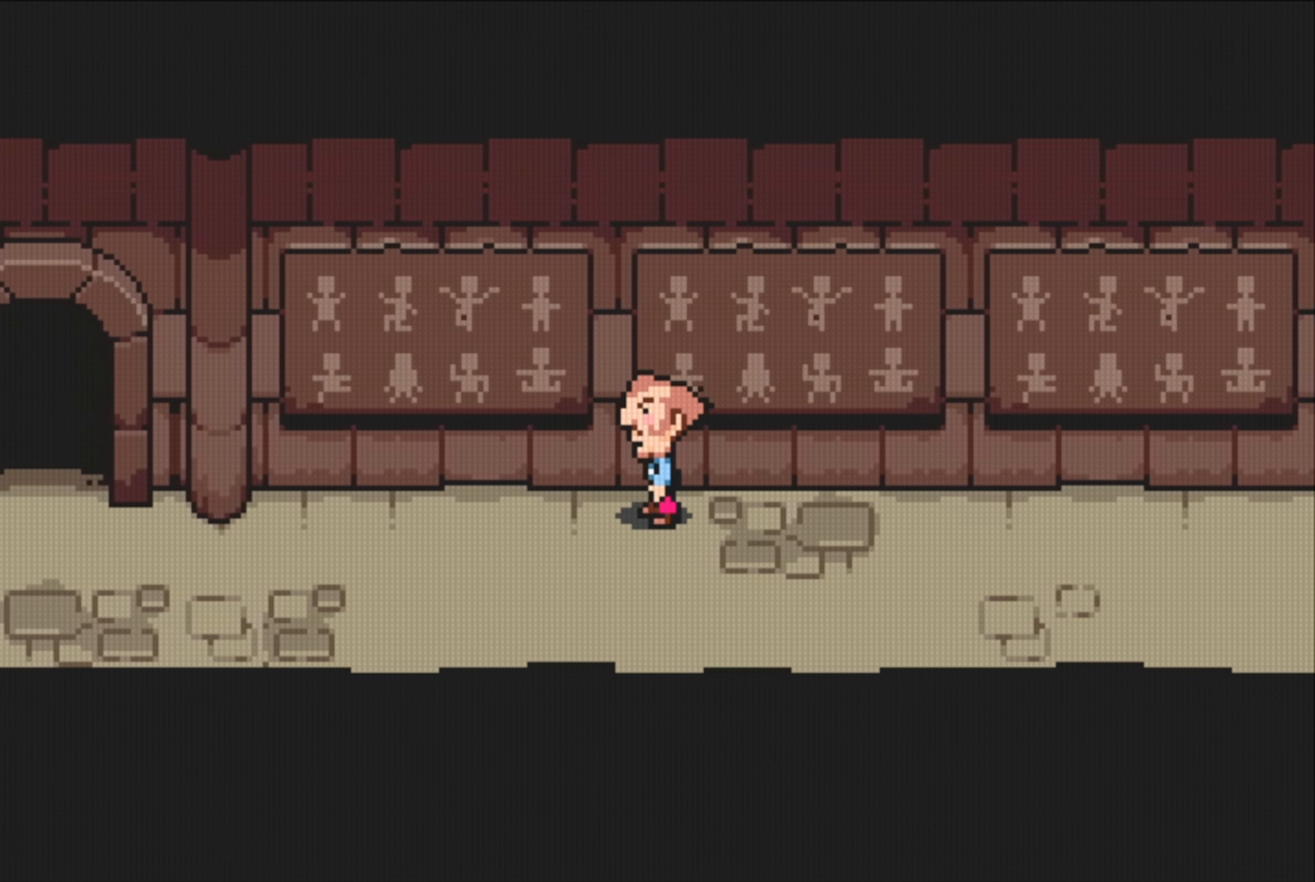
{"buttons": ["DPAD_LEFT"], "events": []}
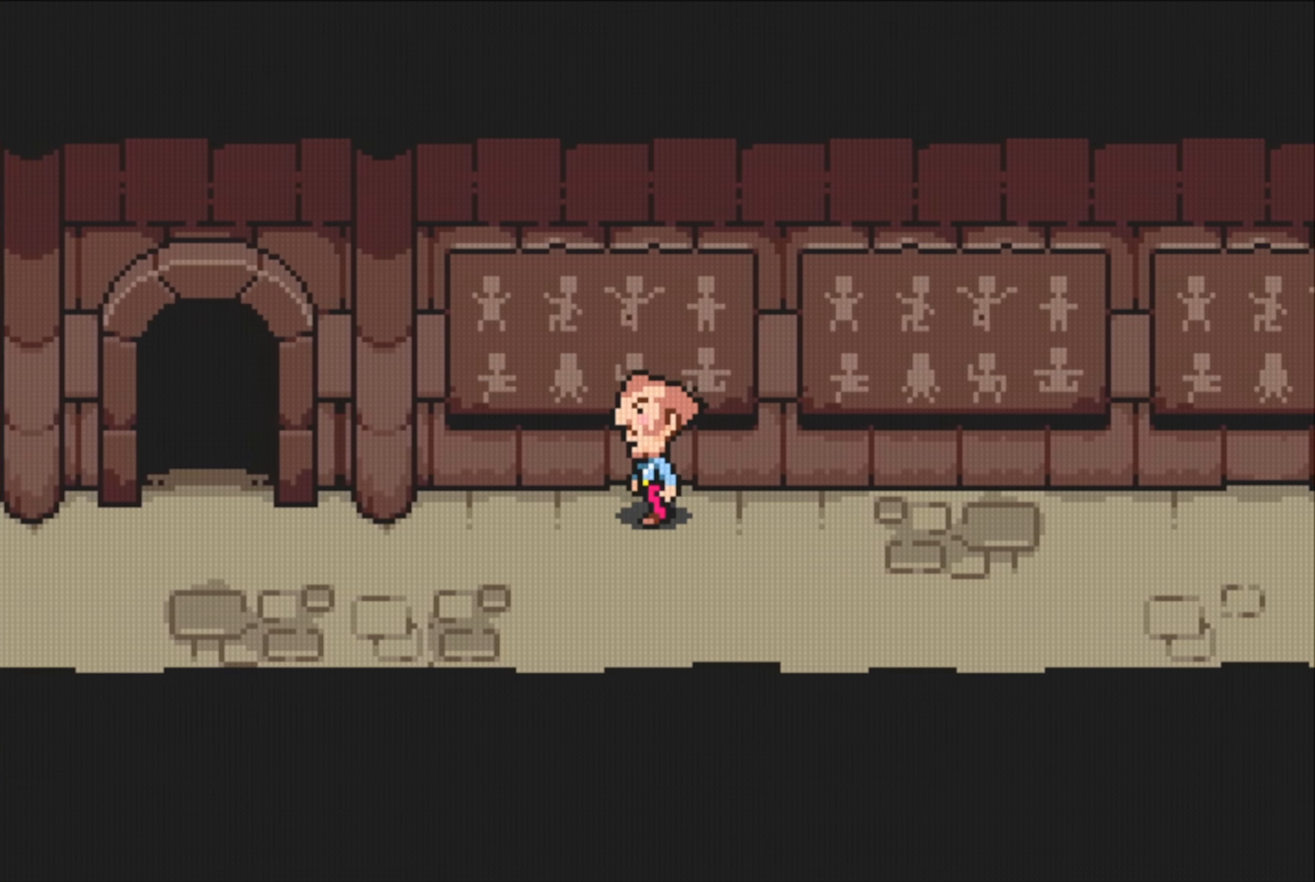
{"buttons": [], "events": [[134, "DPAD_UP", "down"], [150, "DPAD_LEFT", "up"], [300, "A", "down"], [367, "DPAD_UP", "up"], [467, "A", "up"]]}
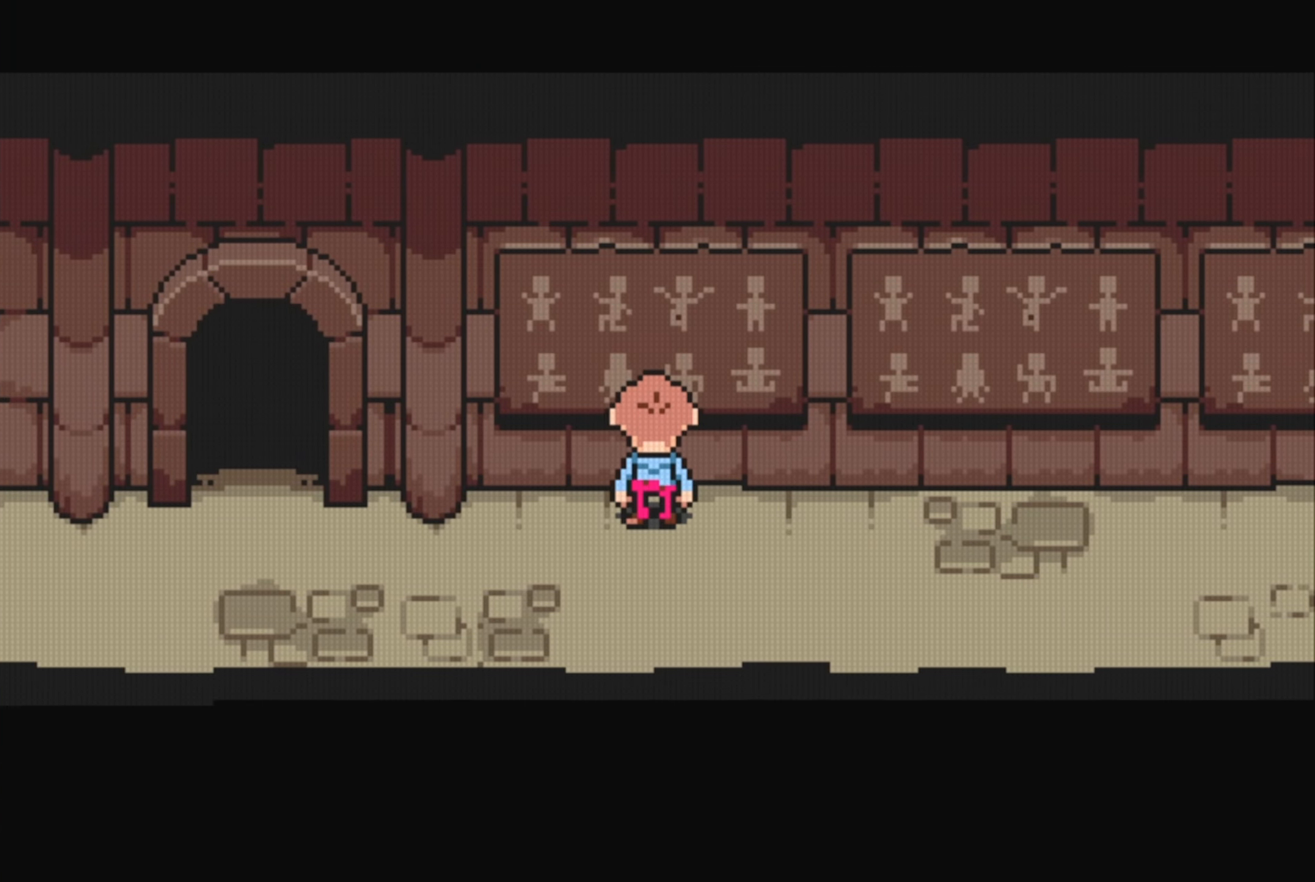
{"buttons": [], "events": []}
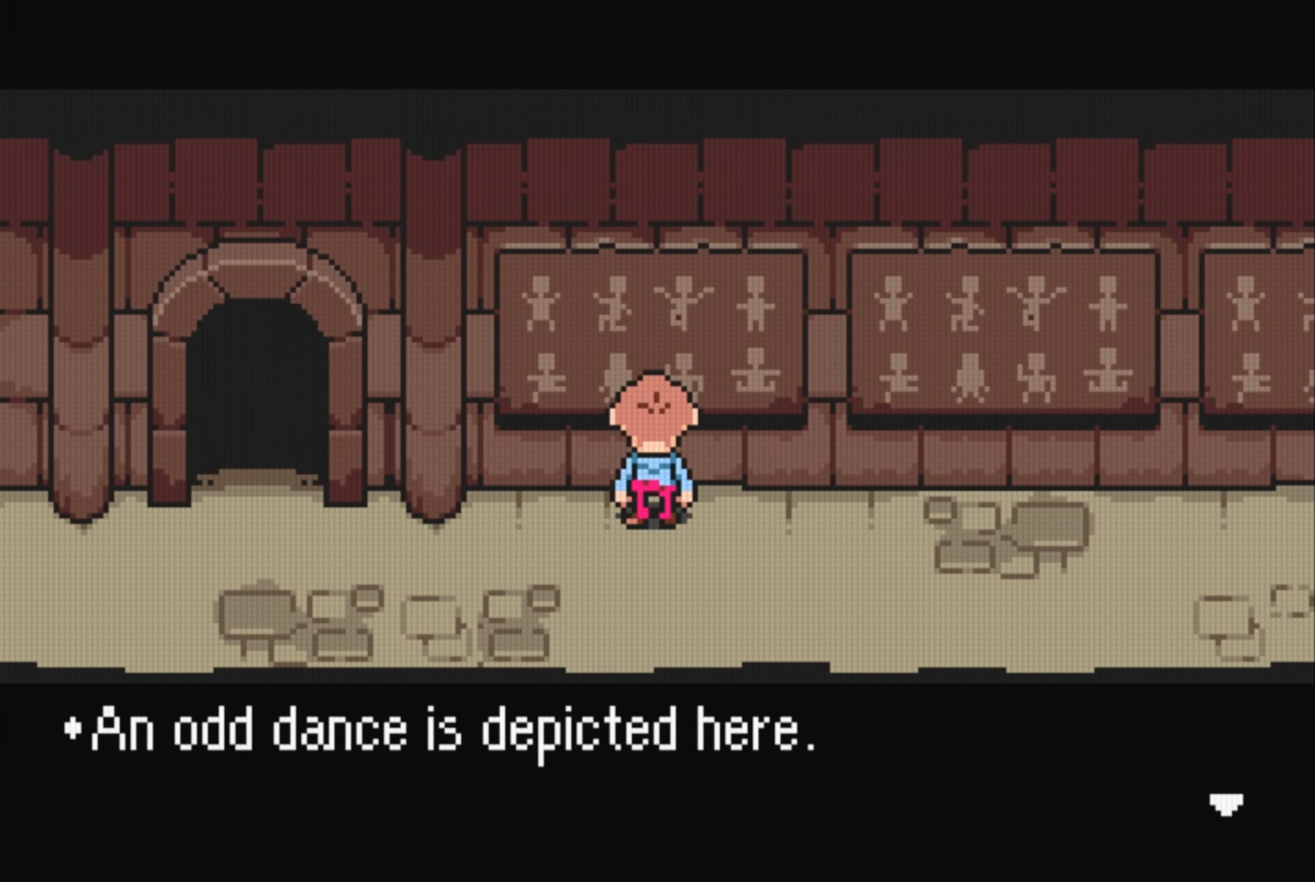
{"buttons": [], "events": [[234, "A", "down"], [384, "A", "up"]]}
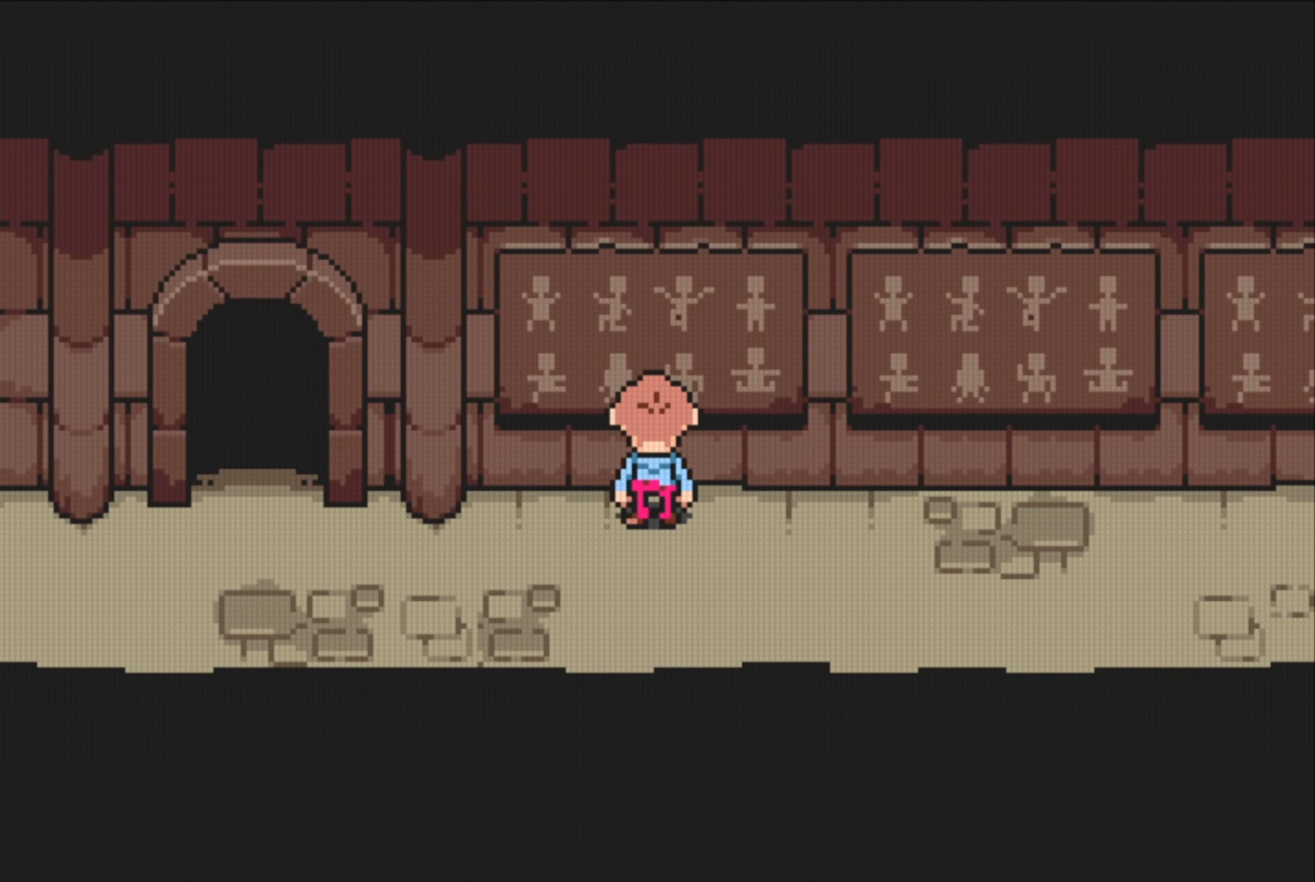
{"buttons": ["B"], "events": [[150, "DPAD_RIGHT", "down"], [284, "DPAD_RIGHT", "up"], [384, "B", "down"]]}
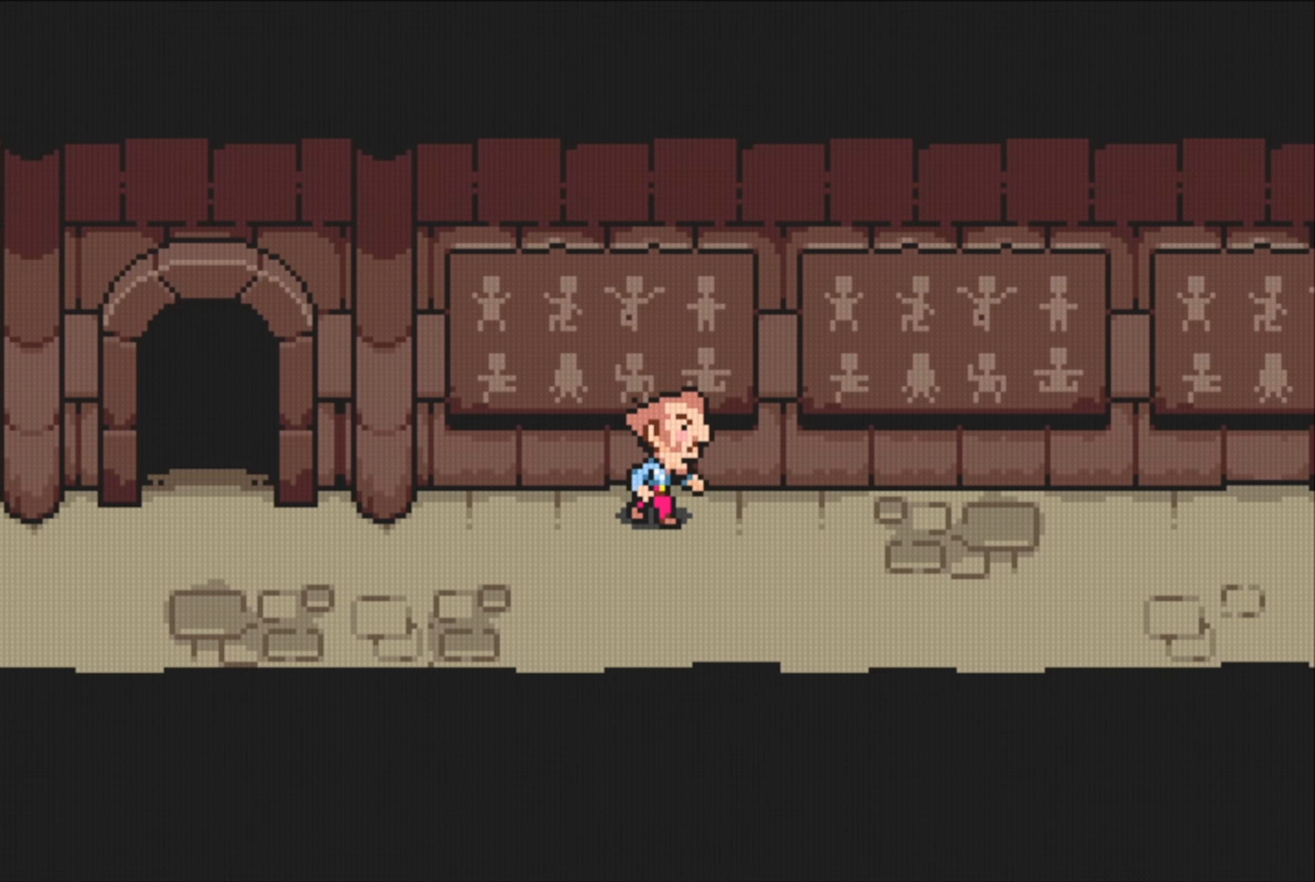
{"buttons": [], "events": [[150, "B", "up"]]}
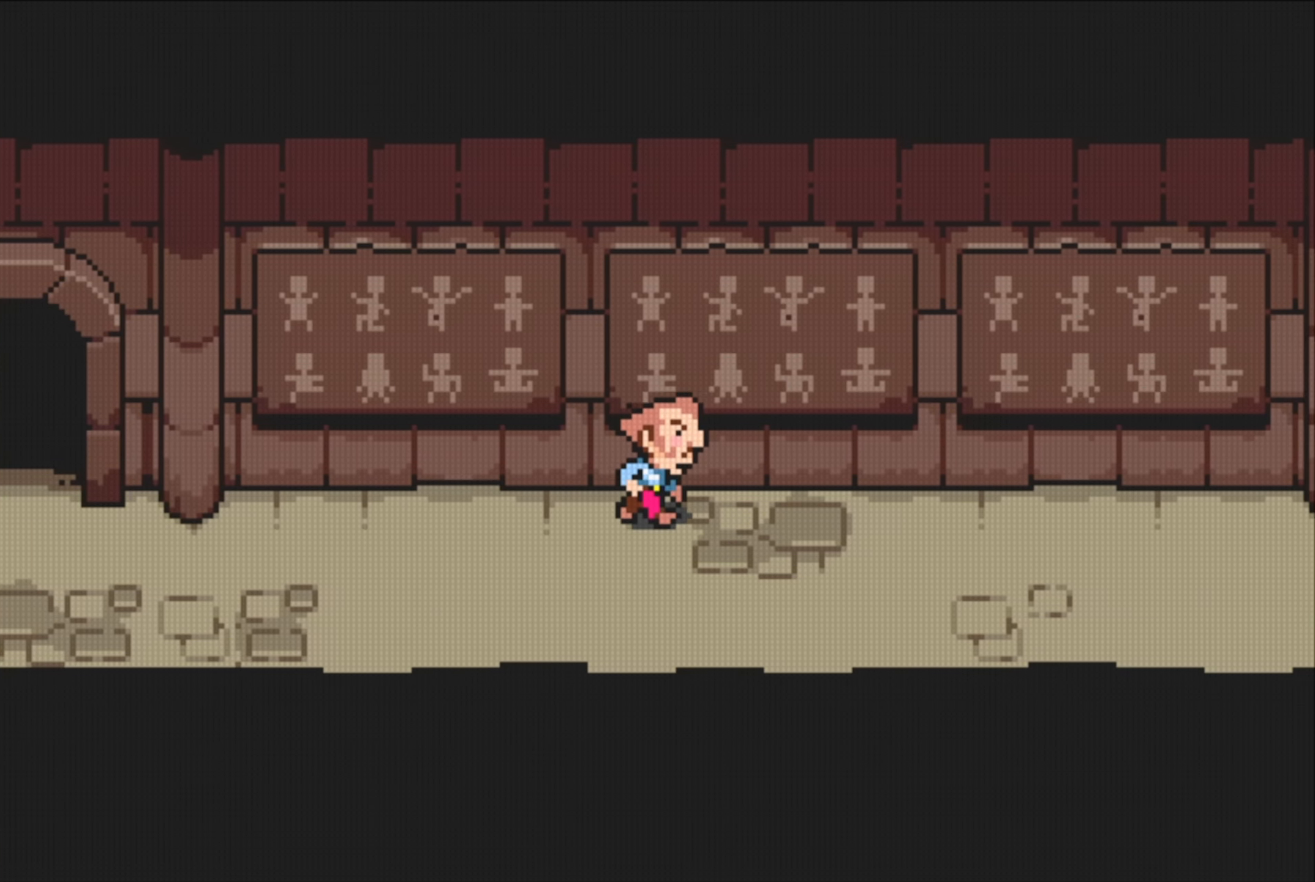
{"buttons": [], "events": []}
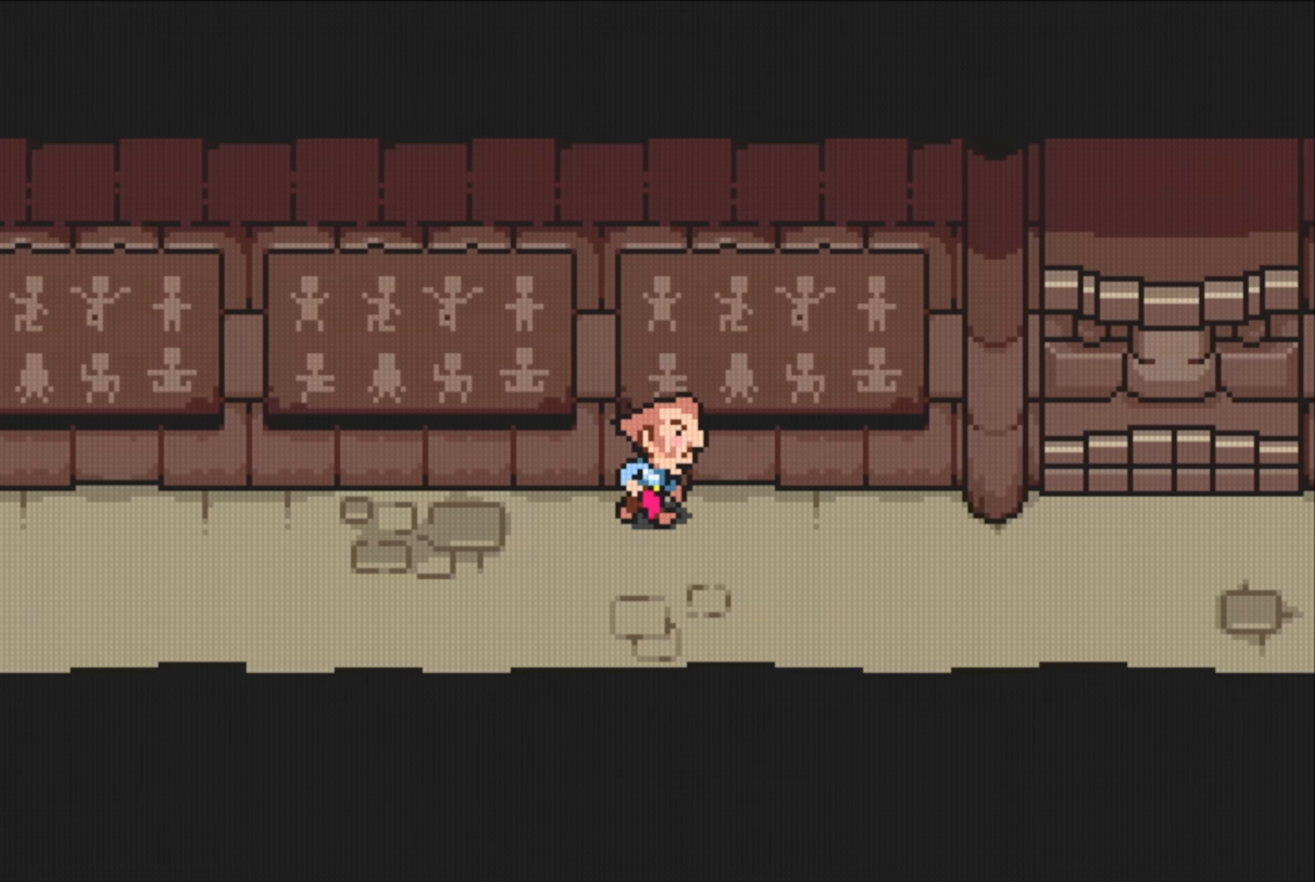
{"buttons": ["DPAD_RIGHT"], "events": [[167, "DPAD_DOWN", "down"], [267, "DPAD_RIGHT", "down"], [300, "DPAD_DOWN", "up"]]}
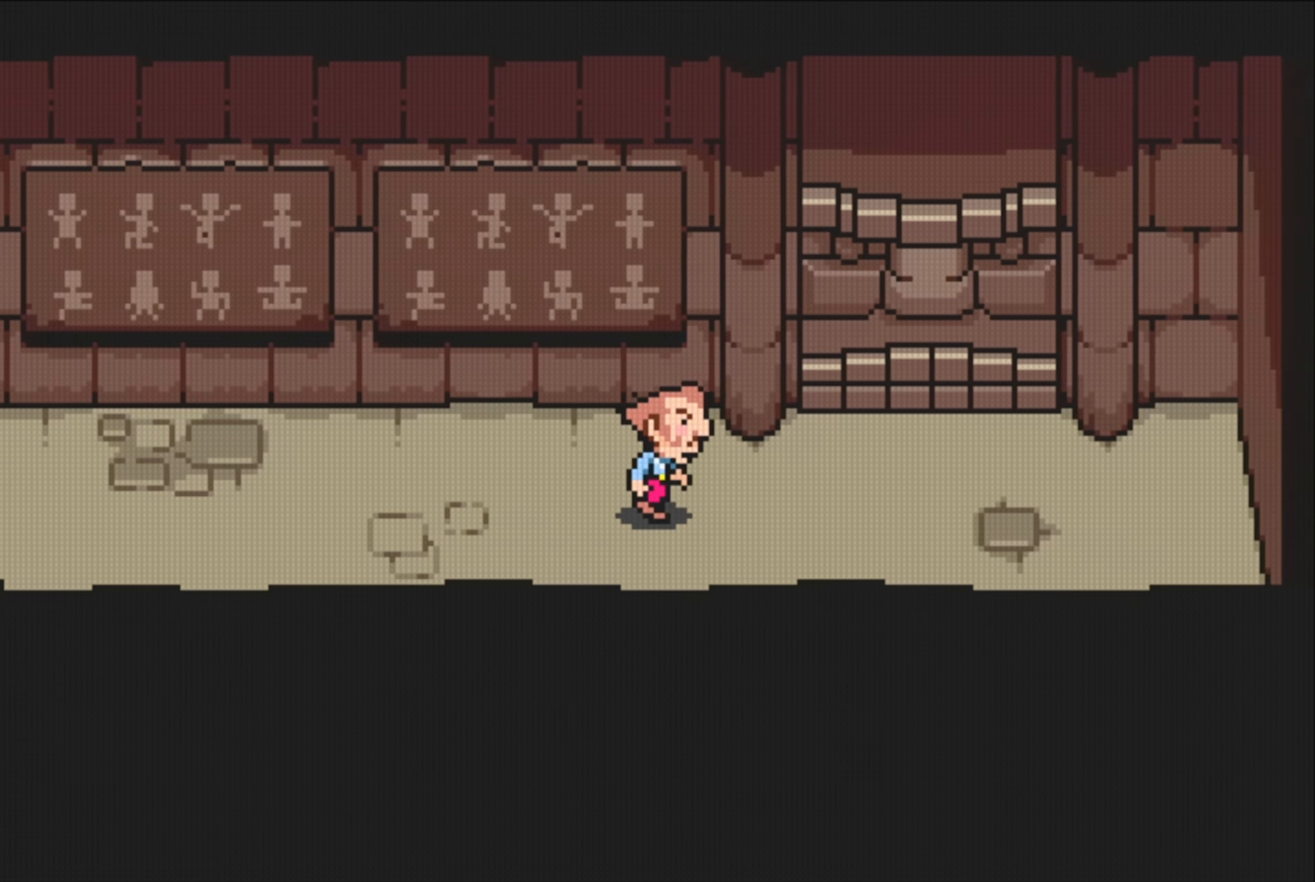
{"buttons": ["DPAD_UP"], "events": [[350, "DPAD_UP", "down"], [366, "DPAD_RIGHT", "up"]]}